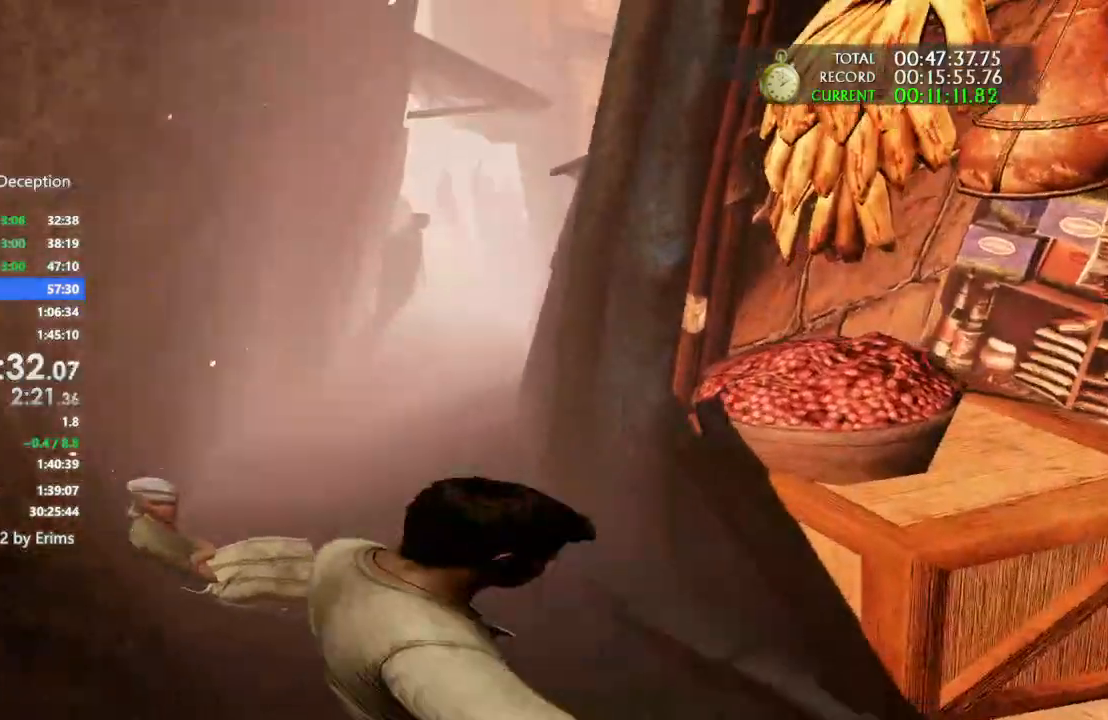
Gameplay with a controller (PlayStation layout); each line is a JSON object with the inputs held at the frame after it (dt_ms = milliseconds from this image to that frame). "events" lists button and stick changes between this image and that frame as [ms after this image, input, new state], when the widget could be followed in between. Not read: CIRCLE R3.
{"dt_ms": 500, "buttons": [], "left_stick": "center", "right_stick": "left", "events": [[100, "right_stick", "left"], [133, "left_stick", "center"]]}
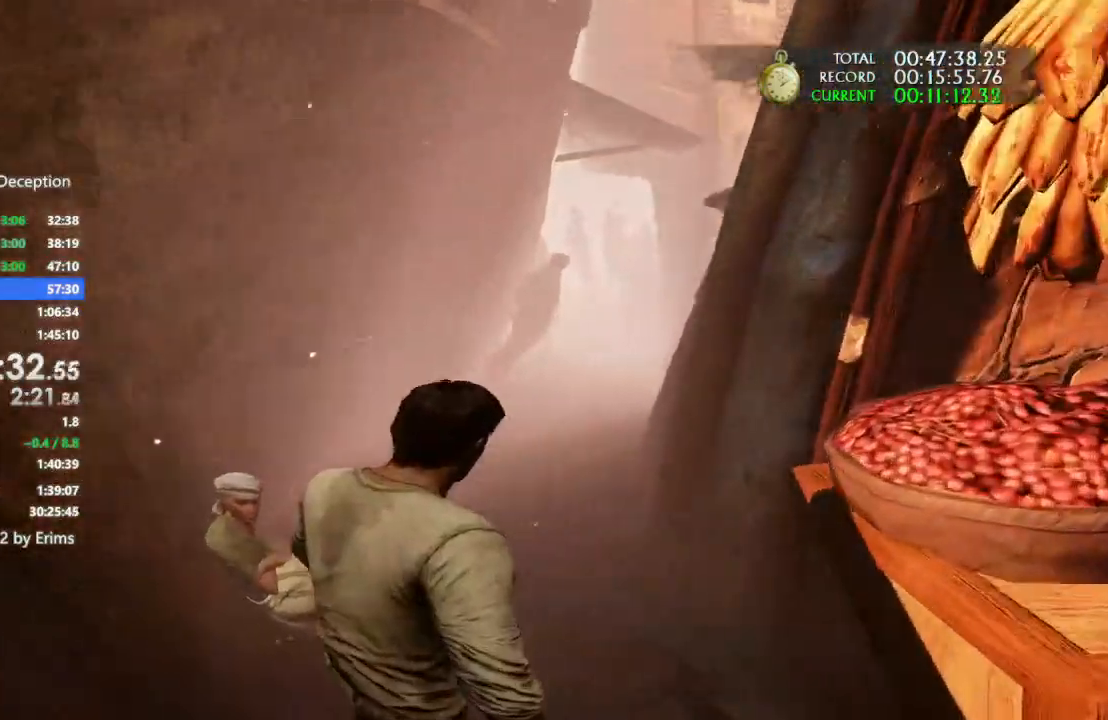
{"dt_ms": 500, "buttons": [], "left_stick": "center", "right_stick": "left", "events": []}
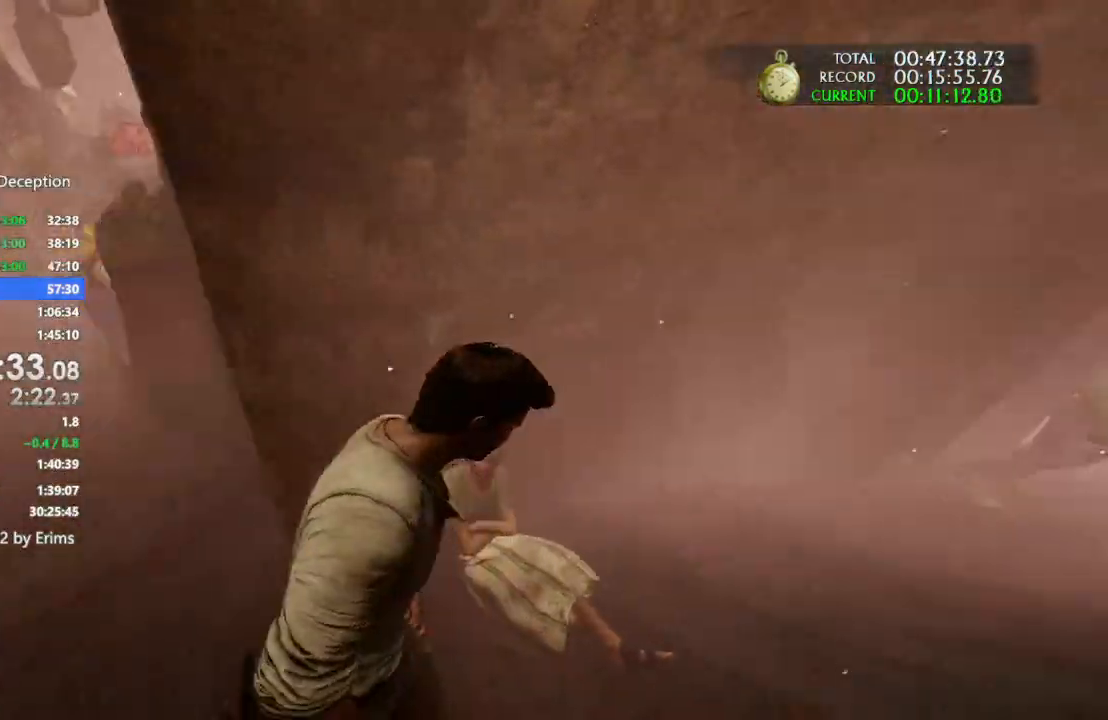
{"dt_ms": 500, "buttons": [], "left_stick": "center", "right_stick": "center", "events": [[300, "right_stick", "center"]]}
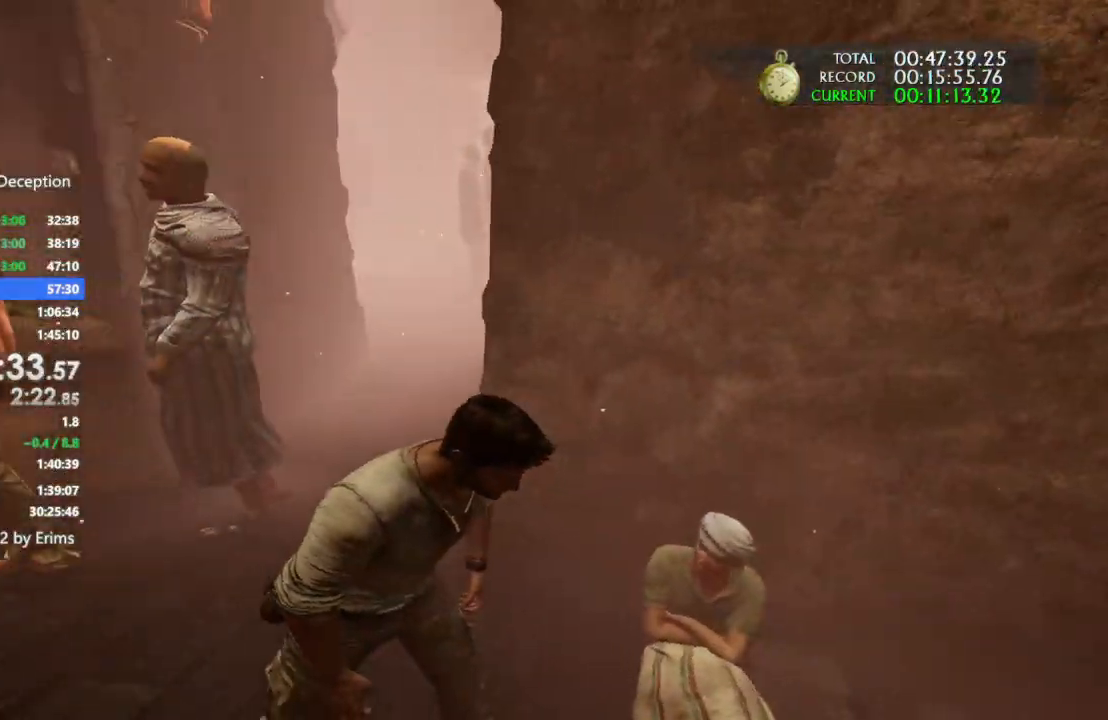
{"dt_ms": 500, "buttons": [], "left_stick": "center", "right_stick": "left"}
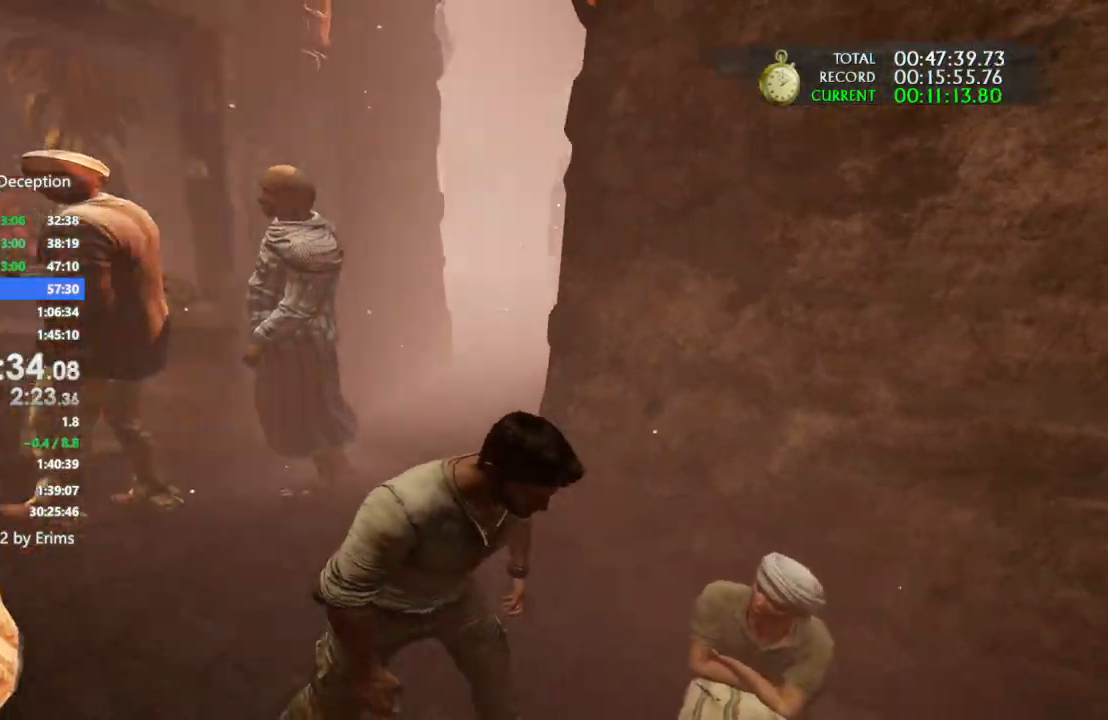
{"dt_ms": 1000, "buttons": [], "left_stick": "center", "right_stick": "center"}
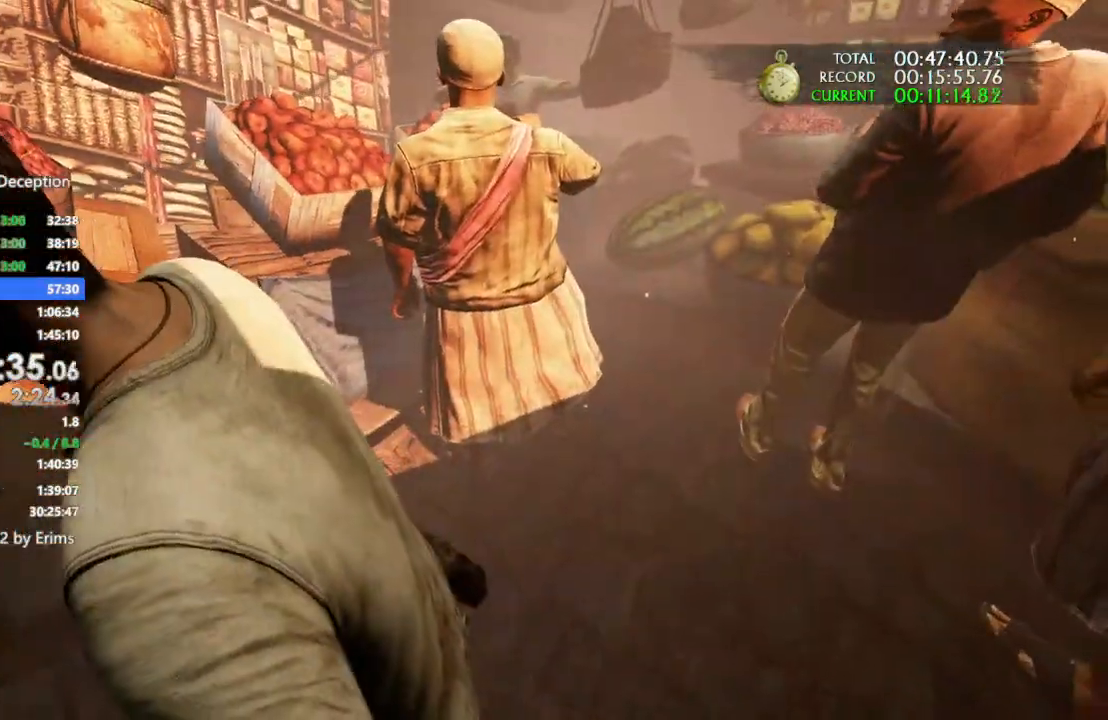
{"dt_ms": 500, "buttons": [], "left_stick": "center", "right_stick": "up-right", "events": [[67, "right_stick", "up-left"], [367, "right_stick", "up-right"]]}
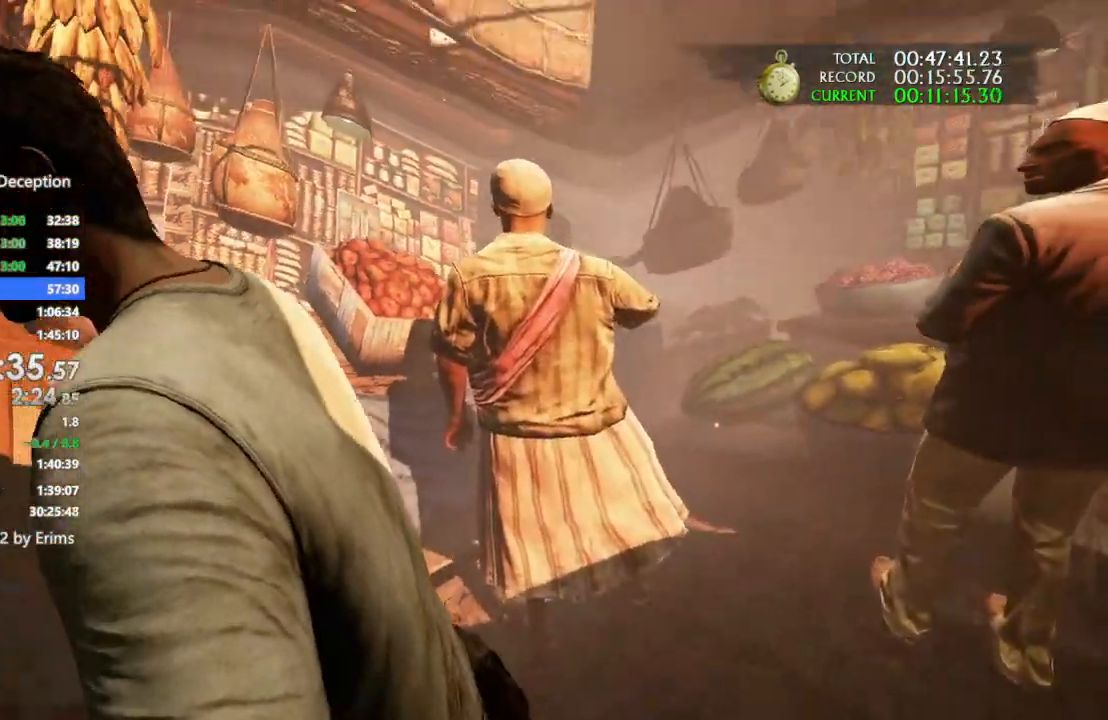
{"dt_ms": 500, "buttons": [], "left_stick": "center", "right_stick": "center", "events": [[33, "right_stick", "center"]]}